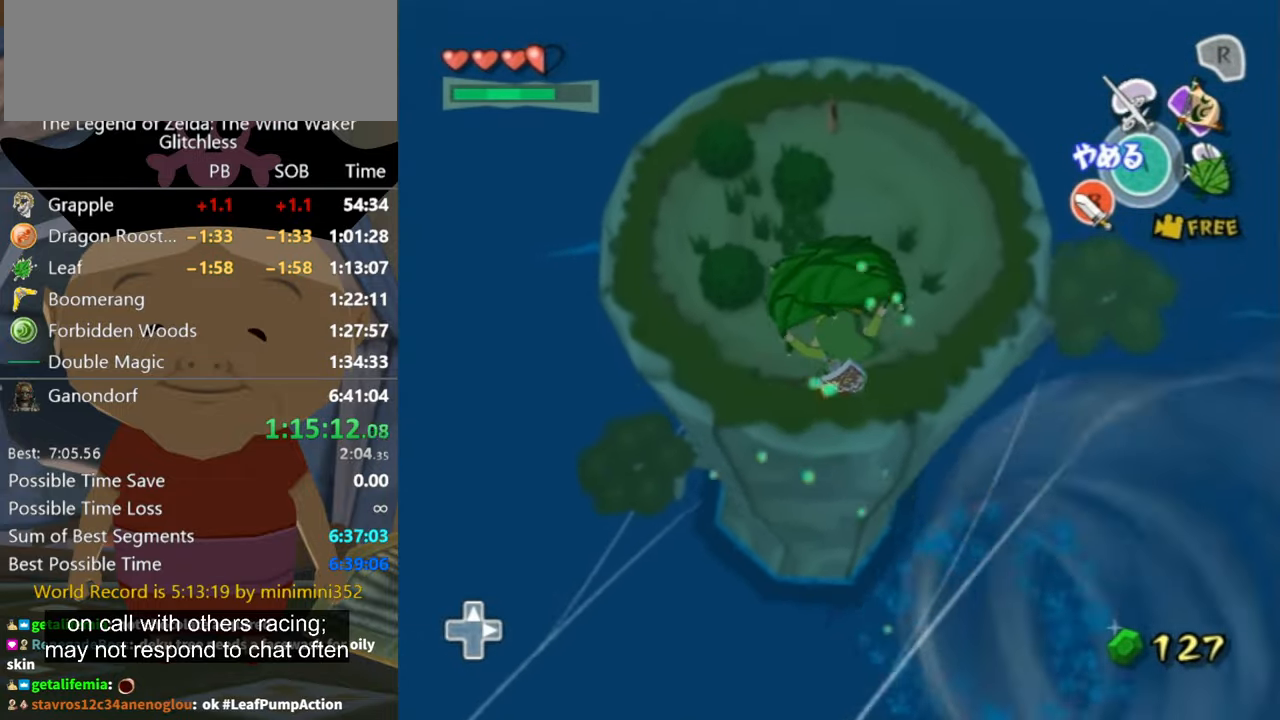
Gameplay with a controller (Nintendo layout); each line is a JSON object with the inputs held at the frame after it. "events" lists button and stick changes between this image and that frame as [ms after this image, input, new state], when the widget could be followed in between. Not read: L2 L3 R3.
{"buttons": [], "left_stick": "up-left", "right_stick": "center", "events": []}
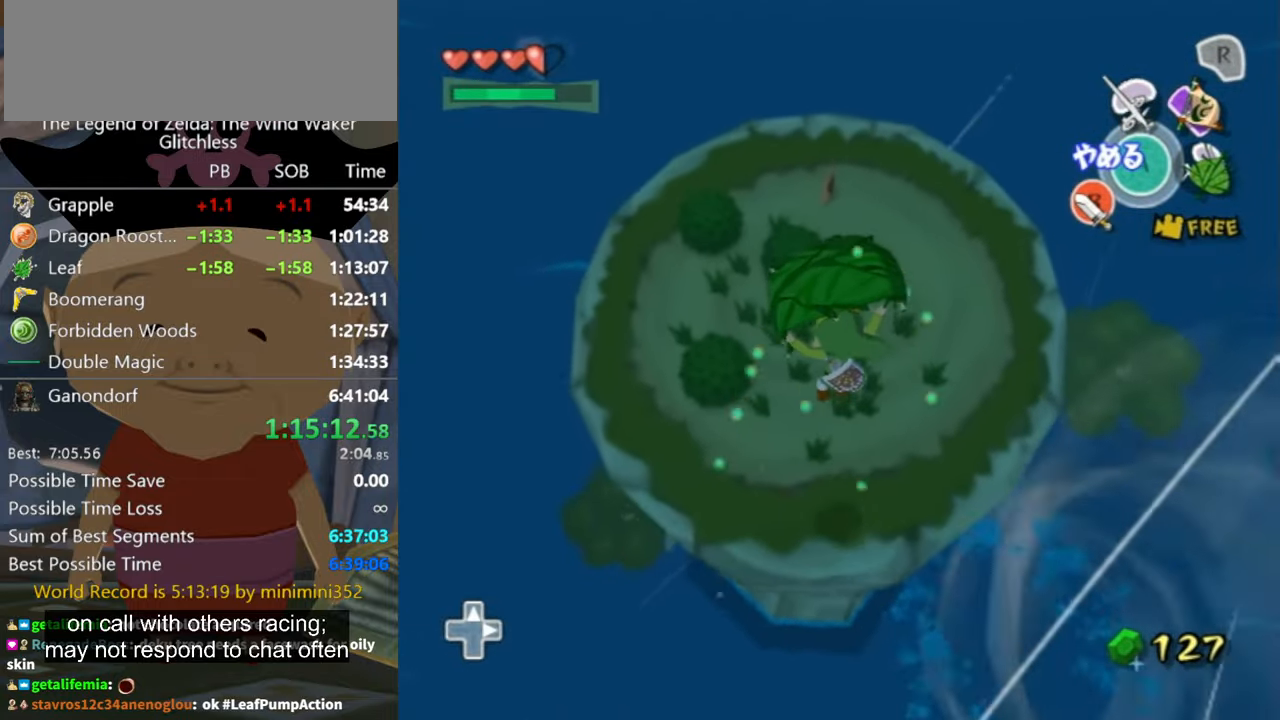
{"buttons": [], "left_stick": "up", "right_stick": "center", "events": [[200, "left_stick", "up"], [267, "A", "down"], [333, "A", "up"], [333, "B", "down"], [400, "B", "up"]]}
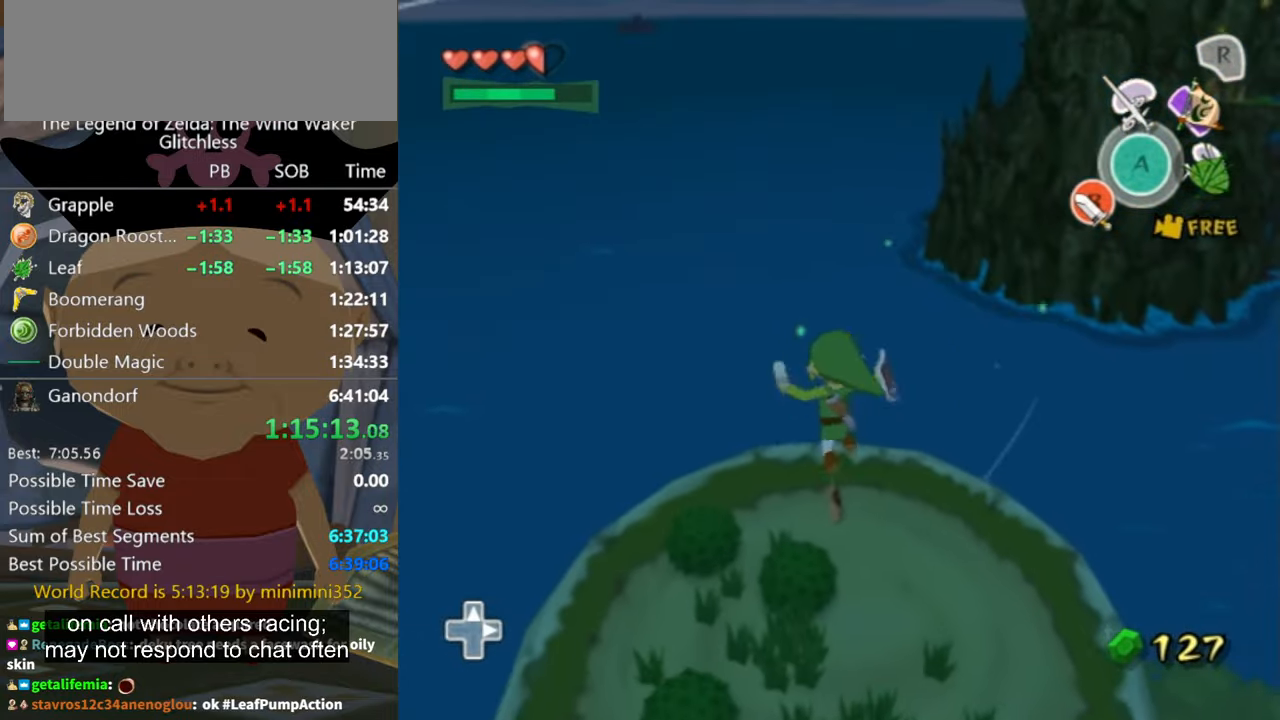
{"buttons": [], "left_stick": "up-left", "right_stick": "center", "events": [[233, "left_stick", "up-left"], [333, "left_stick", "down-left"], [433, "left_stick", "up-right"], [500, "left_stick", "up-left"]]}
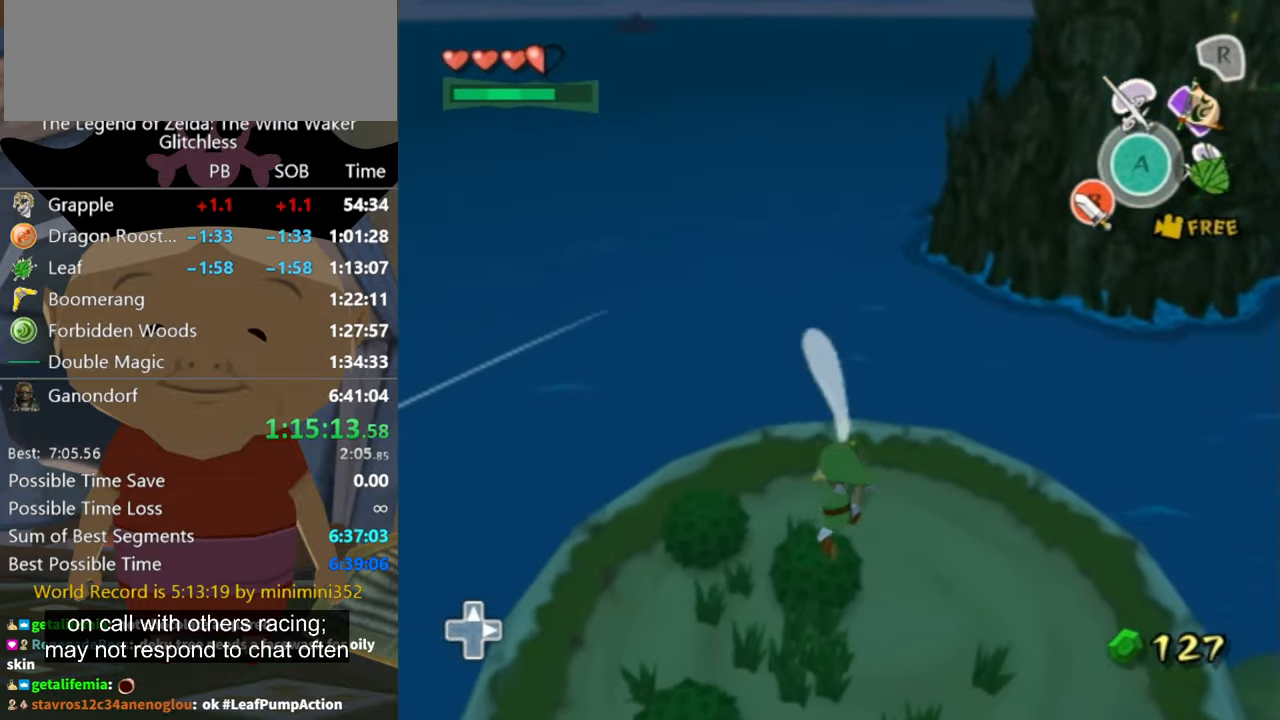
{"buttons": [], "left_stick": "up", "right_stick": "down-left"}
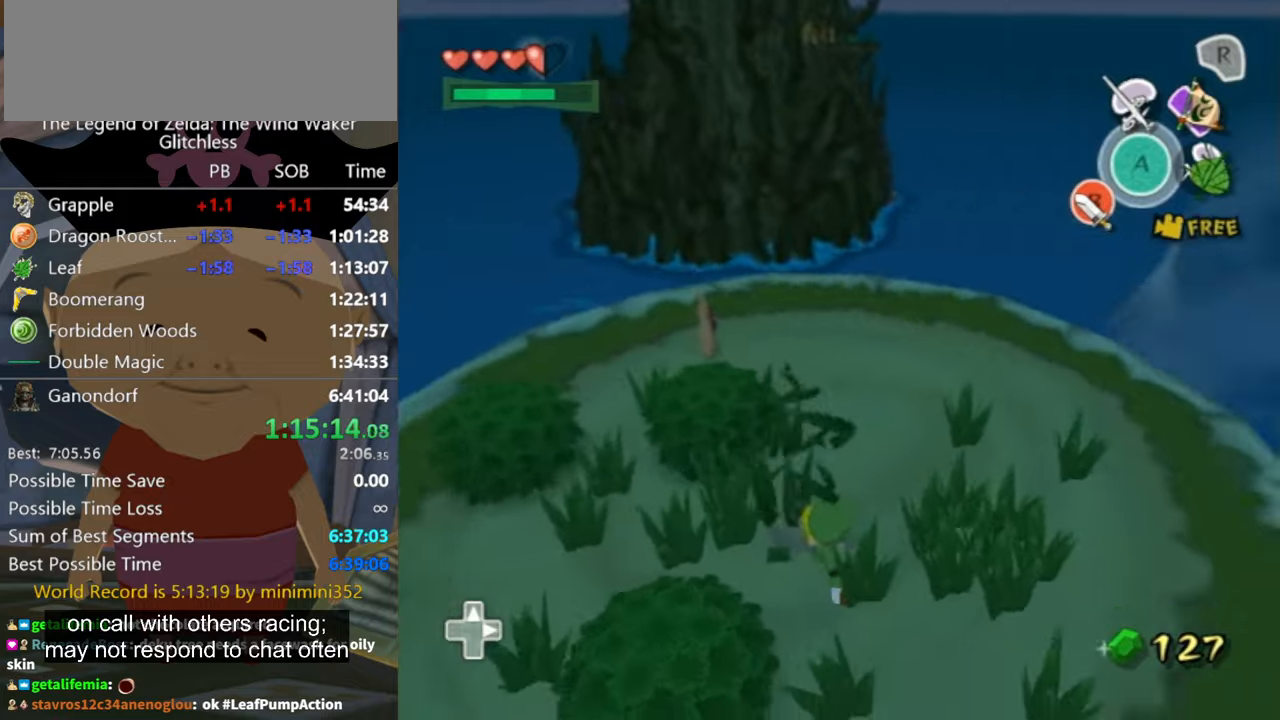
{"buttons": ["B"], "left_stick": "up-left", "right_stick": "center"}
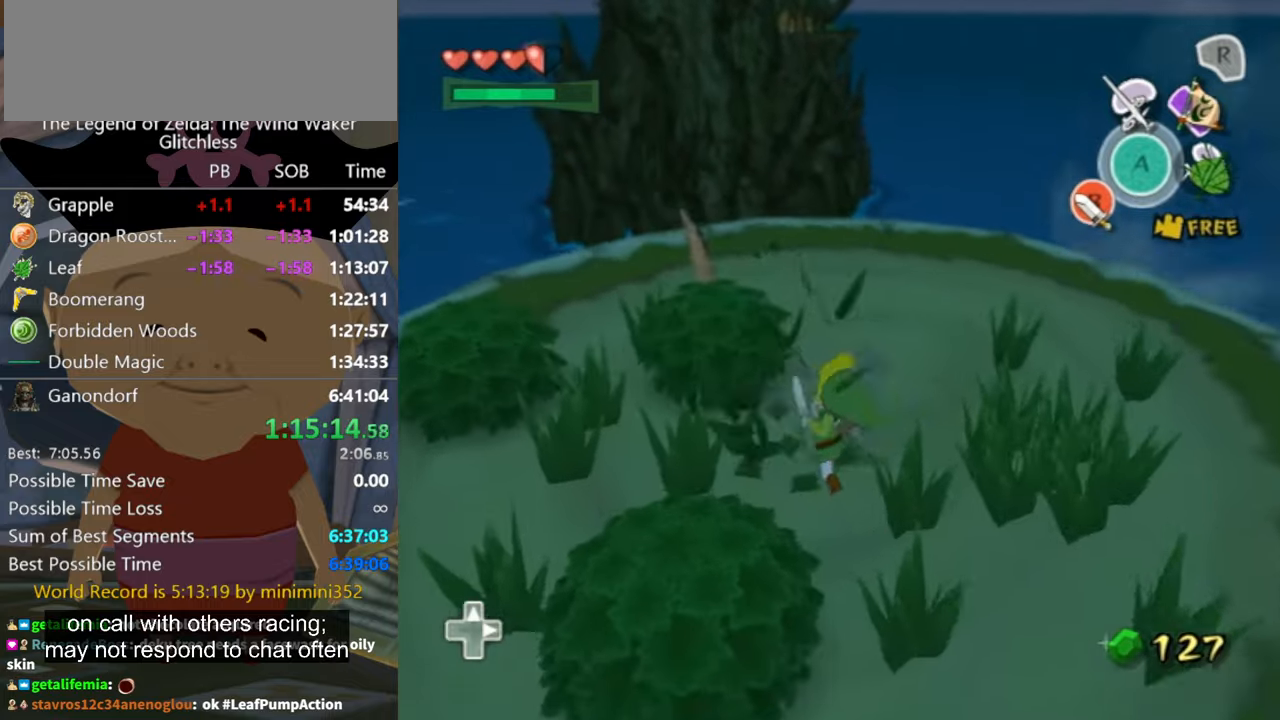
{"buttons": [], "left_stick": "up-left", "right_stick": "center", "events": [[33, "B", "up"]]}
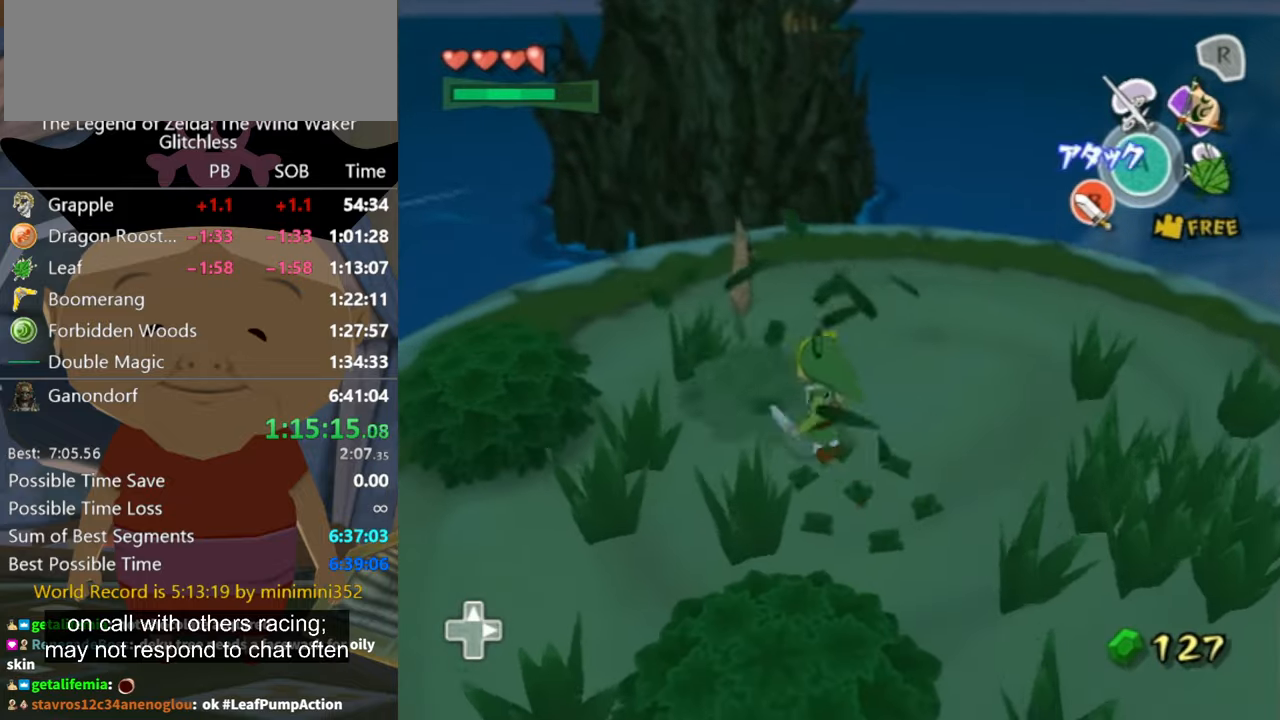
{"buttons": [], "left_stick": "left", "right_stick": "center", "events": [[33, "B", "down"], [66, "B", "up"], [266, "left_stick", "center"], [366, "left_stick", "left"]]}
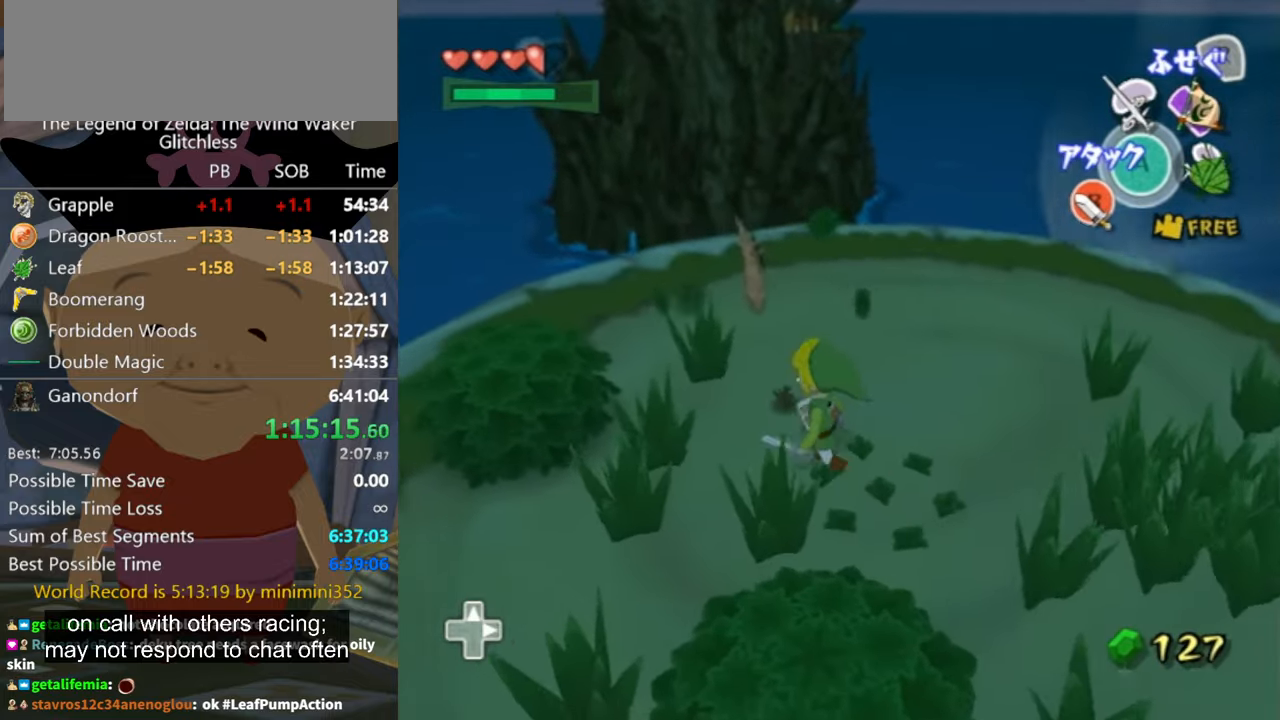
{"buttons": [], "left_stick": "center", "right_stick": "center", "events": [[366, "B", "down"], [366, "left_stick", "up-left"], [400, "B", "up"], [500, "left_stick", "center"]]}
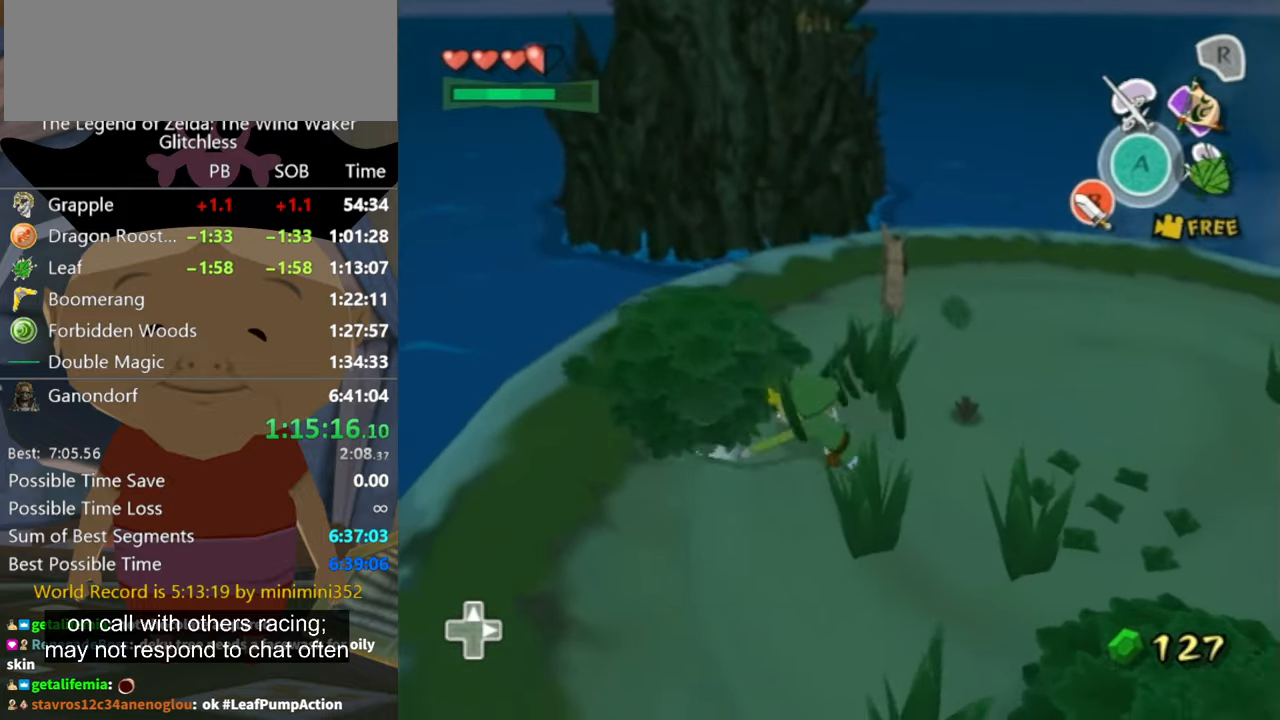
{"buttons": [], "left_stick": "down", "right_stick": "center", "events": [[166, "left_stick", "up"], [300, "left_stick", "up-right"], [400, "left_stick", "down-right"], [466, "left_stick", "down"]]}
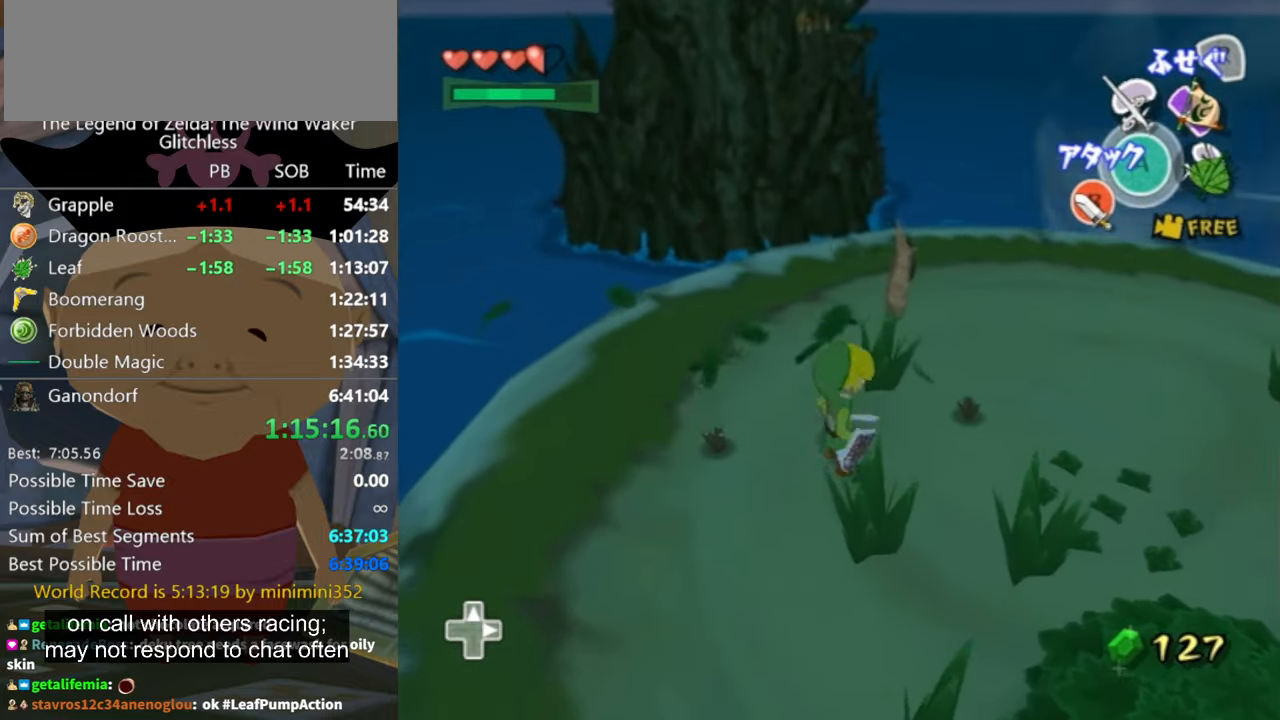
{"buttons": ["B"], "left_stick": "down", "right_stick": "center", "events": [[333, "left_stick", "down-right"], [433, "B", "down"], [500, "left_stick", "down"]]}
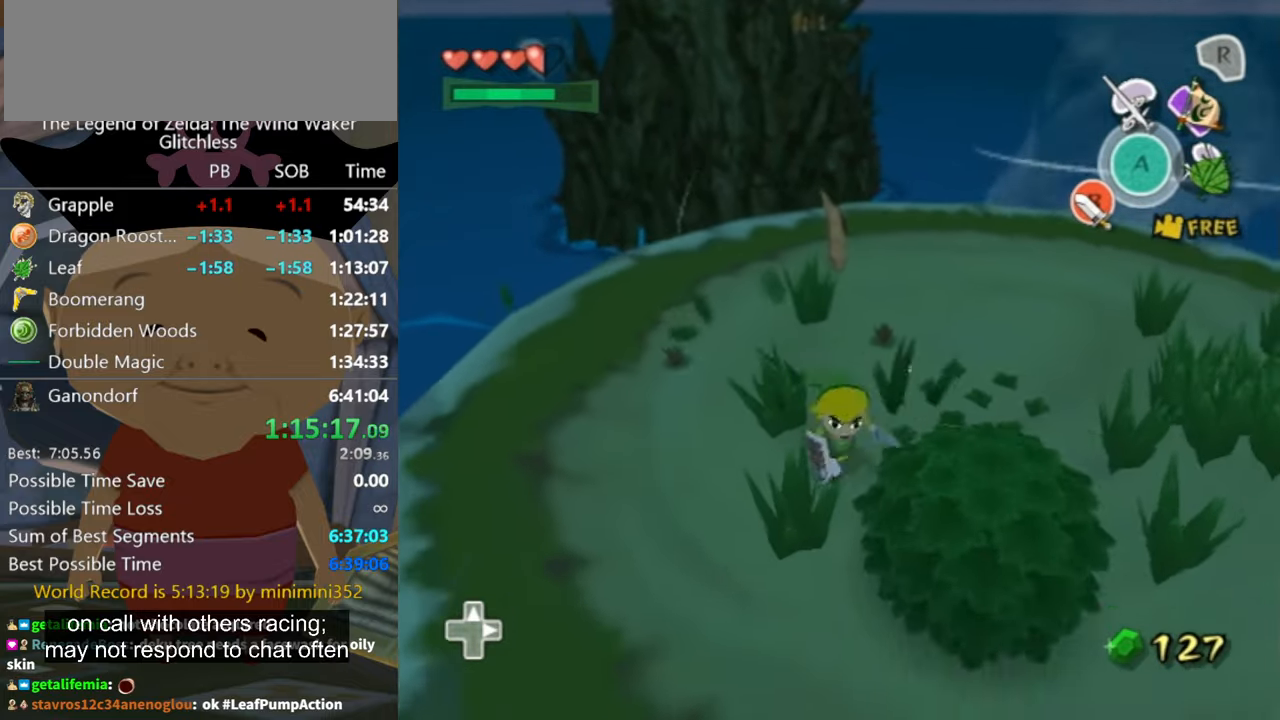
{"buttons": [], "left_stick": "up-right", "right_stick": "center", "events": [[33, "B", "up"], [133, "left_stick", "center"], [333, "left_stick", "up-left"], [500, "left_stick", "up-right"]]}
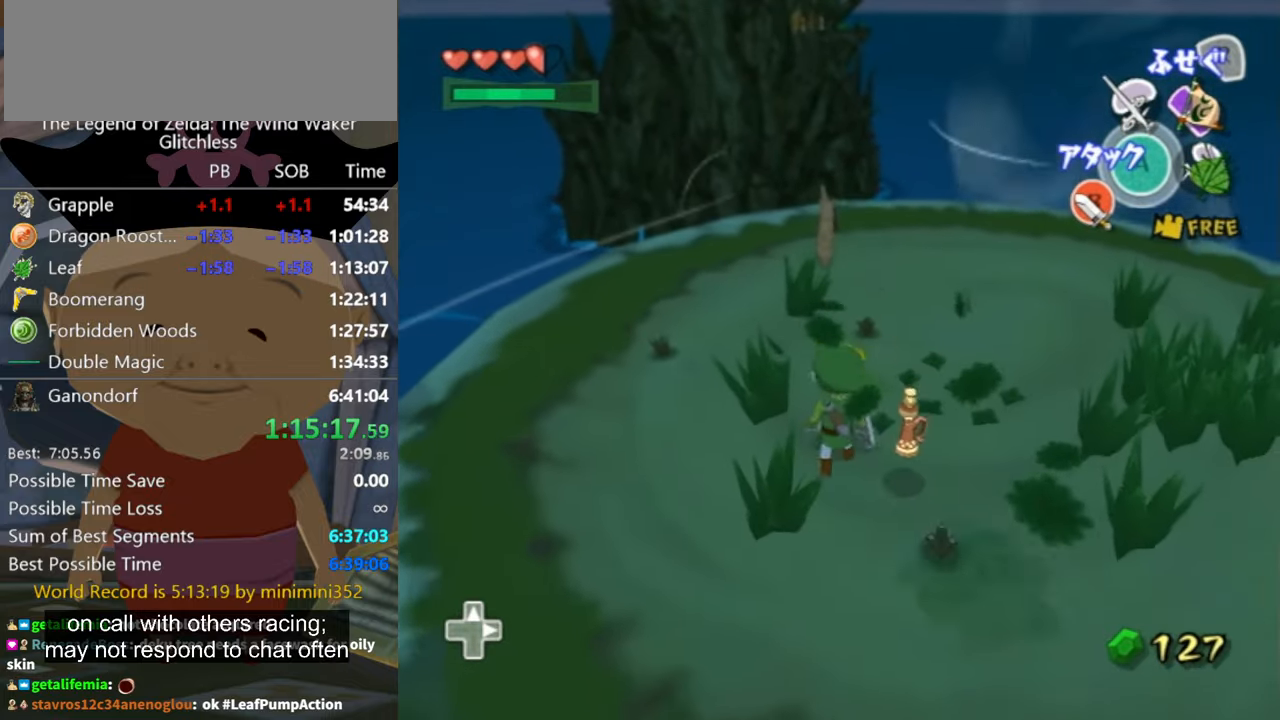
{"buttons": [], "left_stick": "down", "right_stick": "center", "events": [[100, "left_stick", "right"], [433, "left_stick", "down"]]}
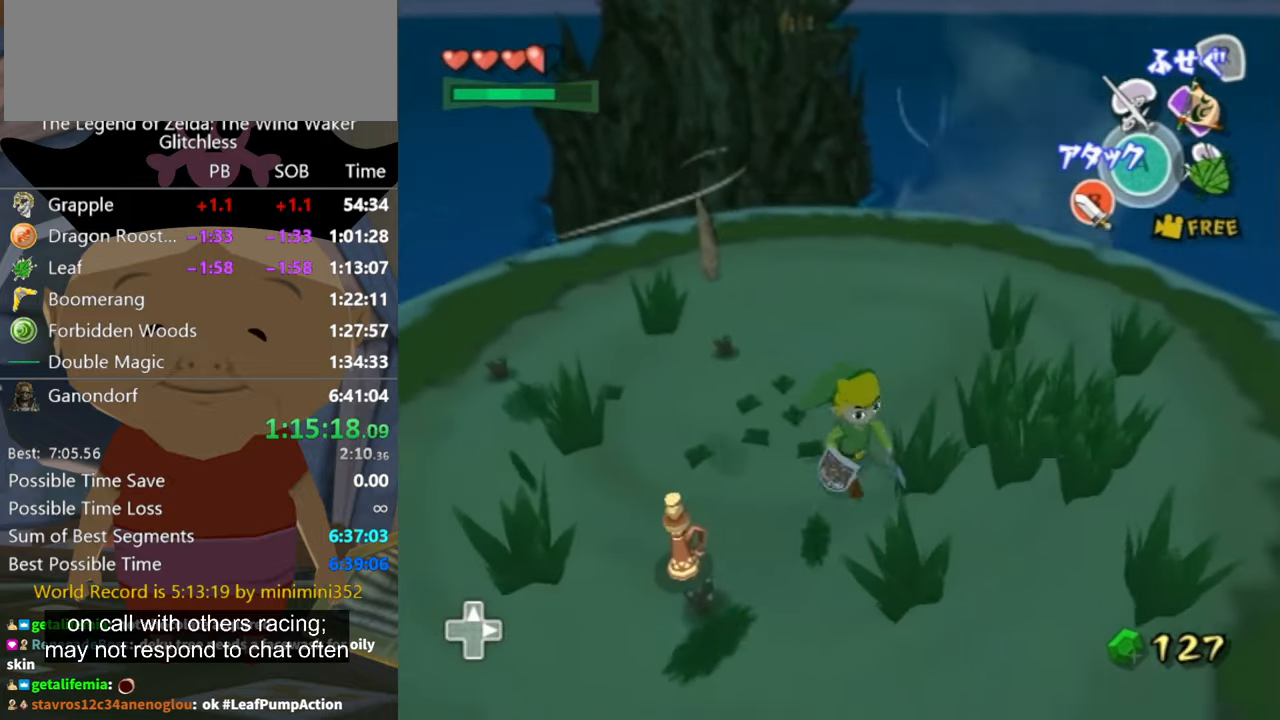
{"buttons": [], "left_stick": "up-left", "right_stick": "center", "events": [[33, "left_stick", "down-left"], [233, "left_stick", "left"], [400, "left_stick", "up-left"]]}
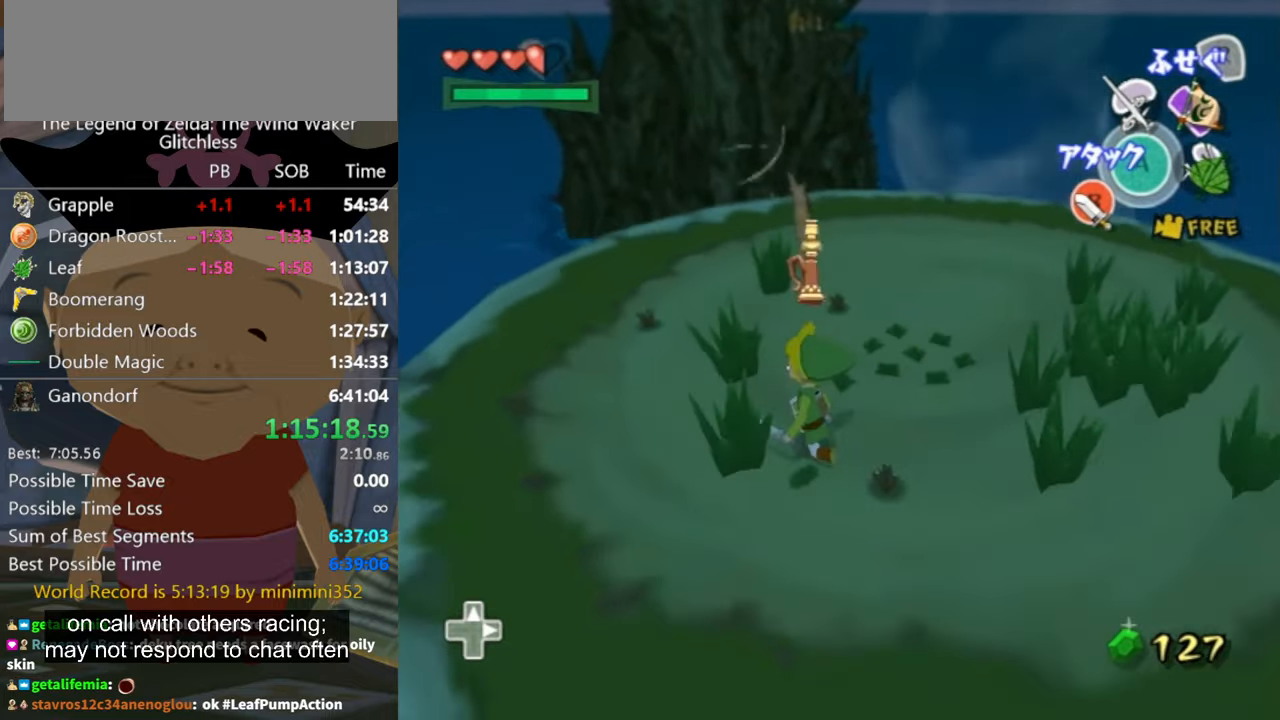
{"buttons": [], "left_stick": "up", "right_stick": "center", "events": [[100, "A", "down"], [166, "A", "up"], [200, "left_stick", "up"]]}
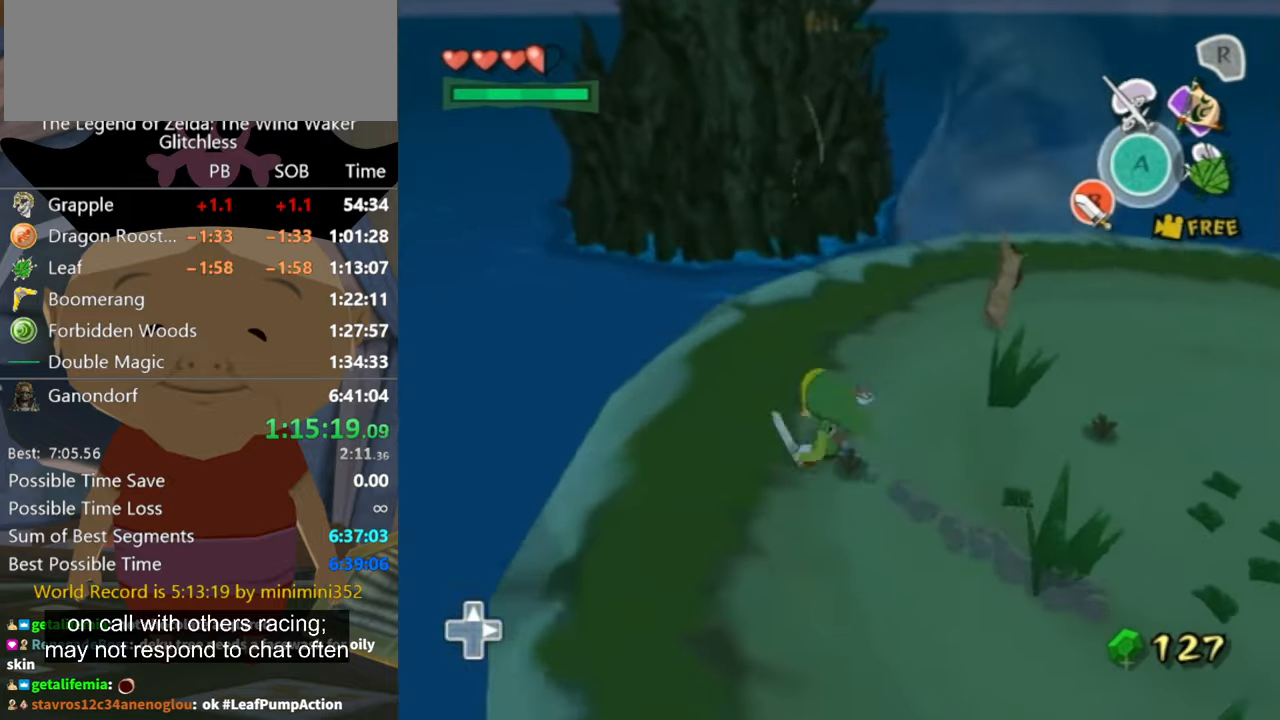
{"buttons": [], "left_stick": "up", "right_stick": "center", "events": []}
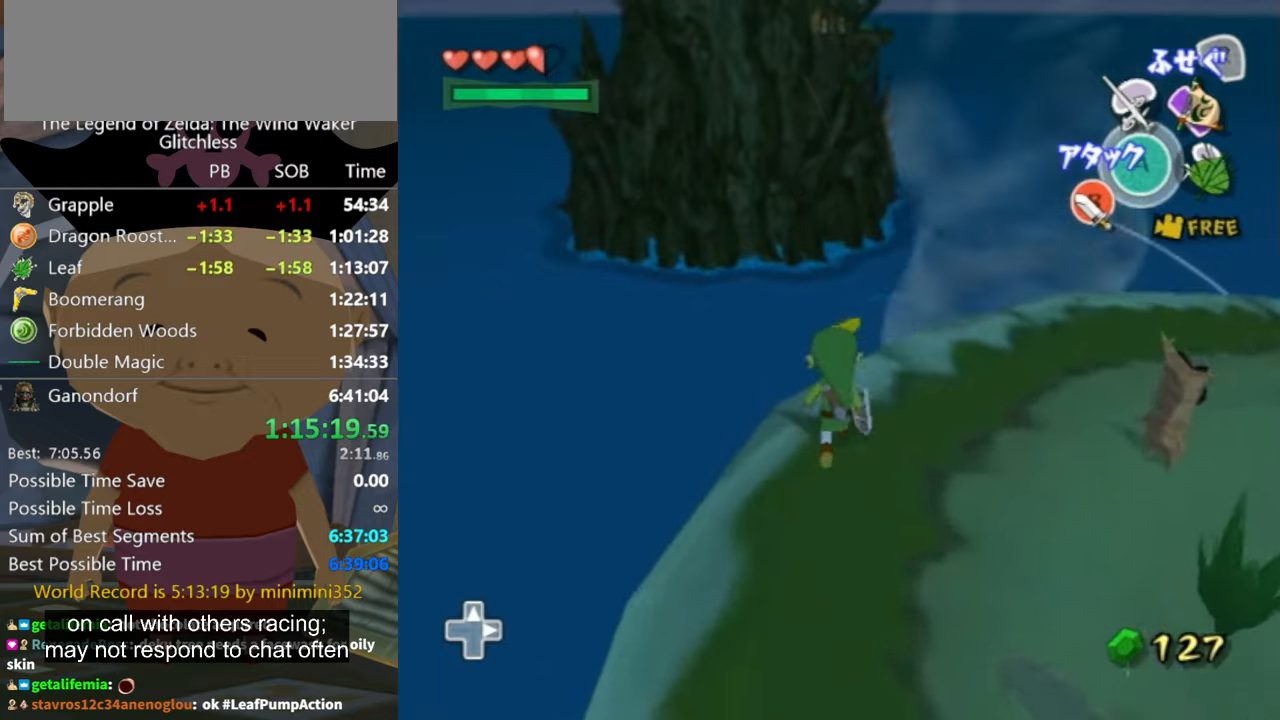
{"buttons": [], "left_stick": "up-left", "right_stick": "center", "events": [[134, "A", "down"], [267, "A", "up"], [467, "left_stick", "up-left"]]}
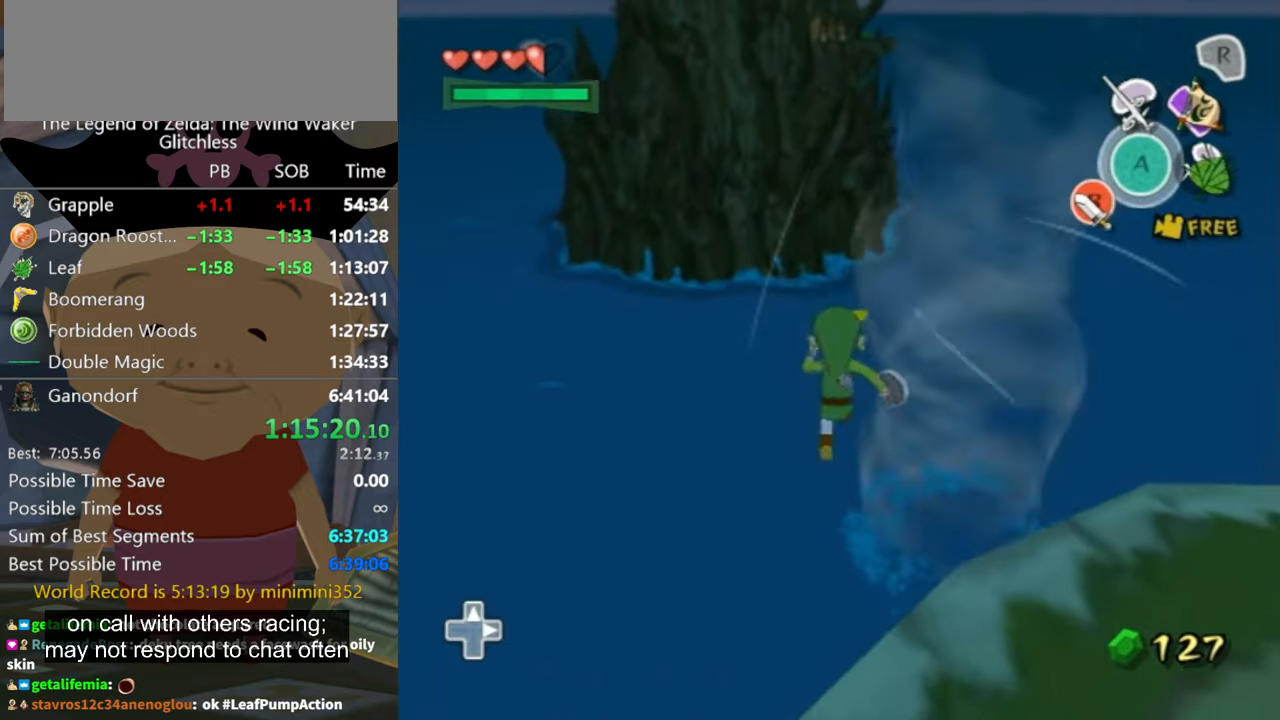
{"buttons": [], "left_stick": "up-left", "right_stick": "center", "events": [[67, "X", "down"], [134, "X", "up"]]}
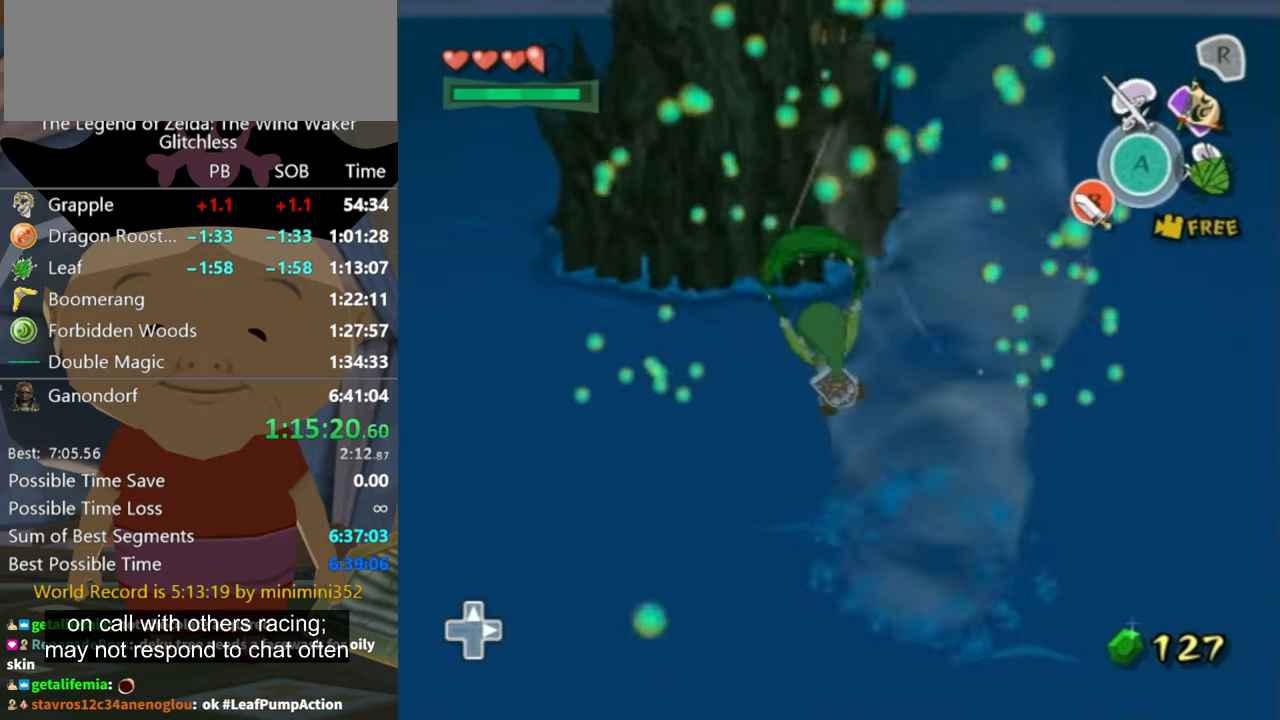
{"buttons": [], "left_stick": "up-left", "right_stick": "center", "events": [[100, "right_stick", "down"], [334, "right_stick", "center"]]}
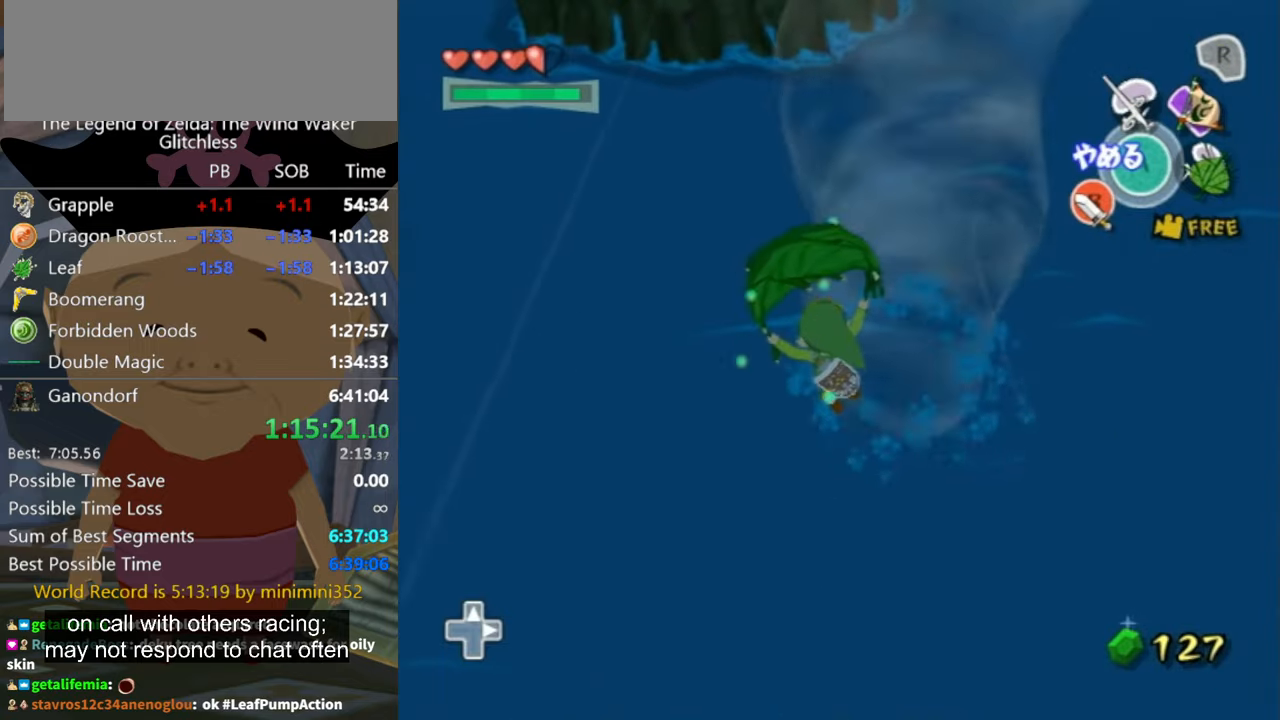
{"buttons": [], "left_stick": "up-left", "right_stick": "center", "events": []}
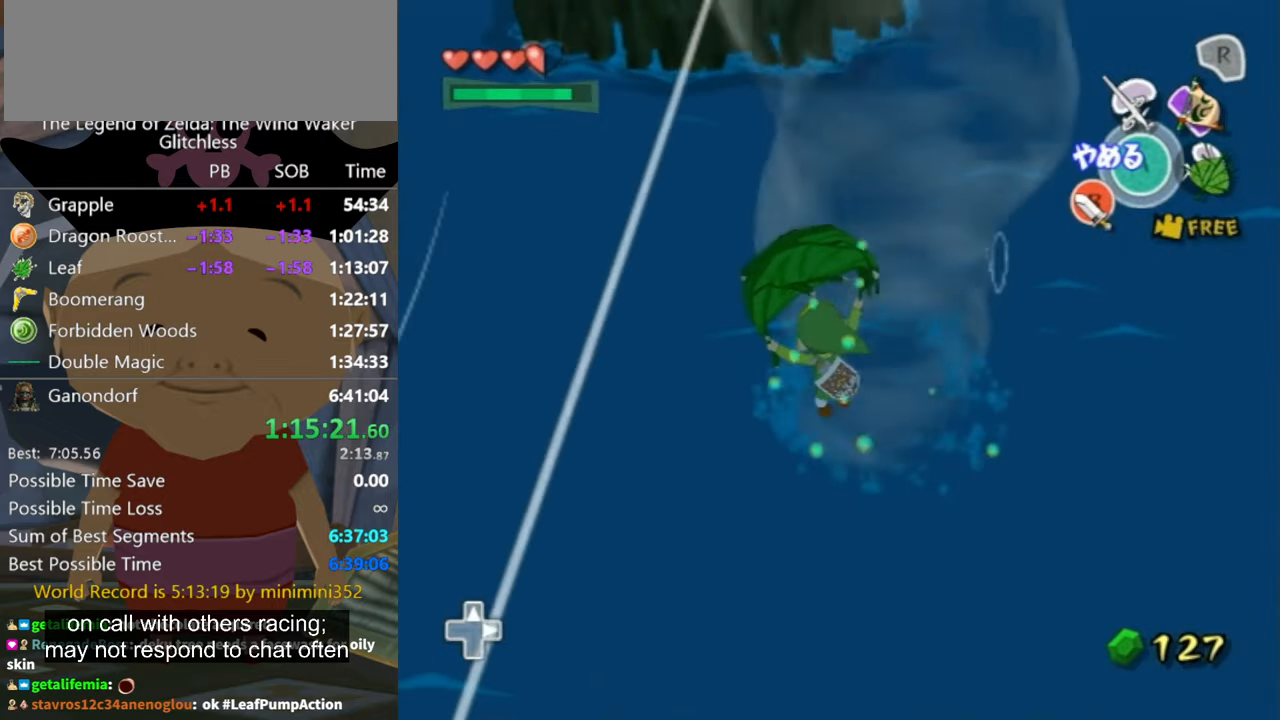
{"buttons": [], "left_stick": "up-left", "right_stick": "center", "events": [[100, "right_stick", "down"], [267, "right_stick", "center"]]}
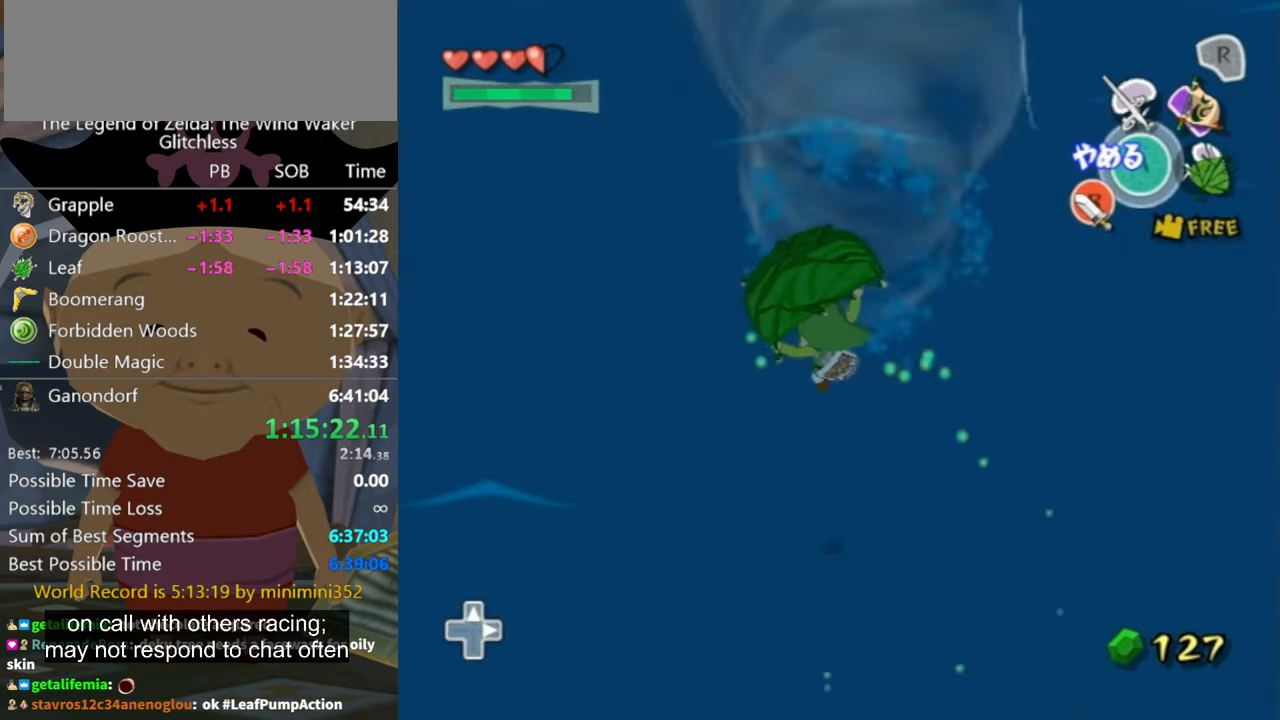
{"buttons": [], "left_stick": "up-left", "right_stick": "center", "events": []}
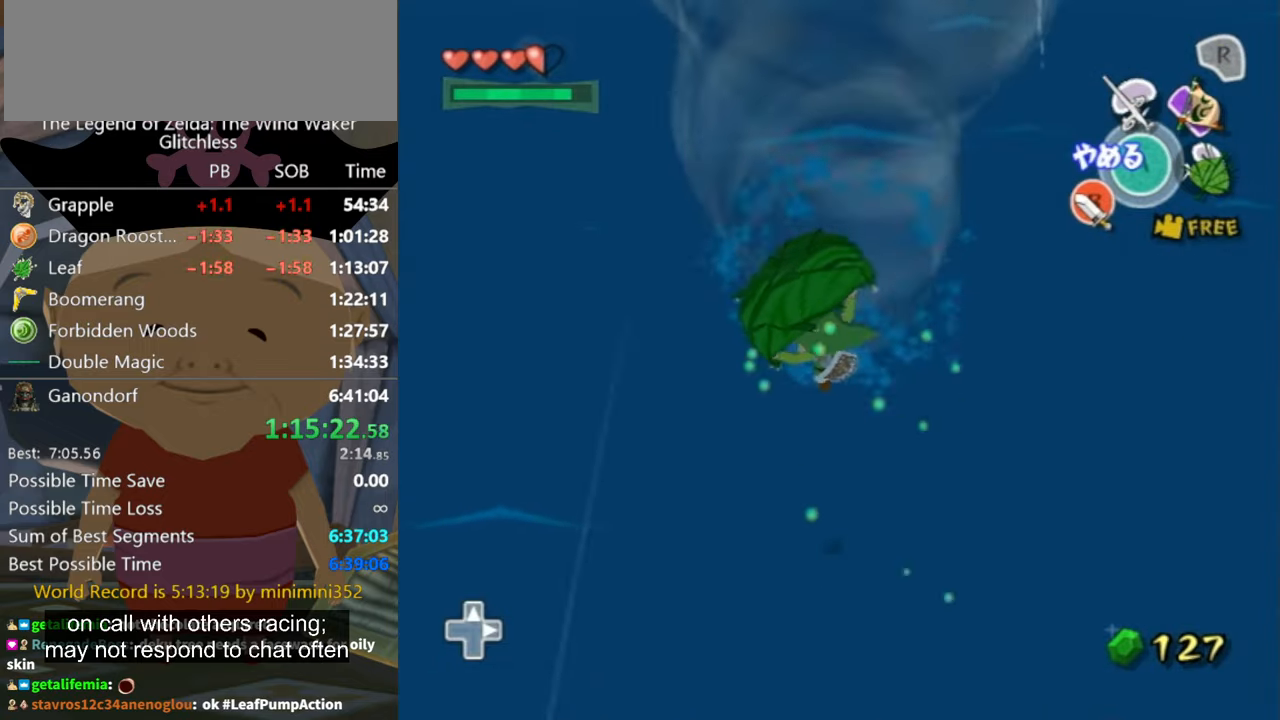
{"buttons": [], "left_stick": "up-left", "right_stick": "center", "events": []}
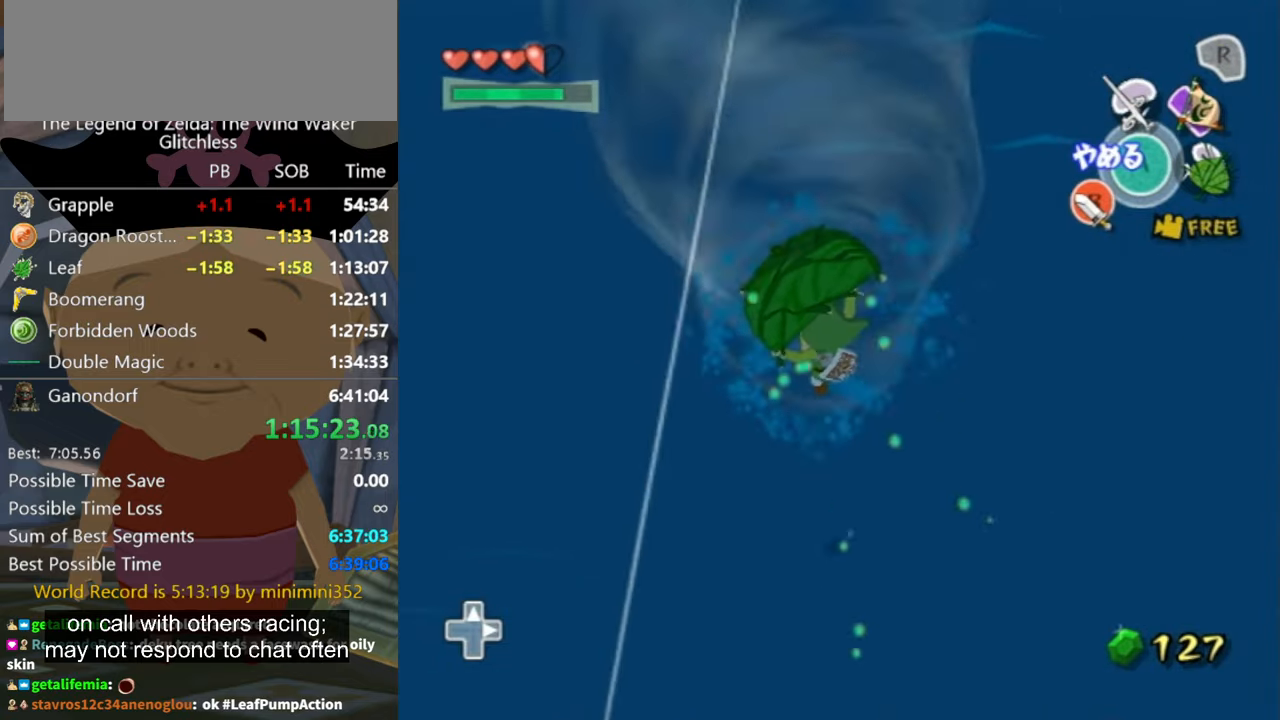
{"buttons": [], "left_stick": "up-left", "right_stick": "center", "events": []}
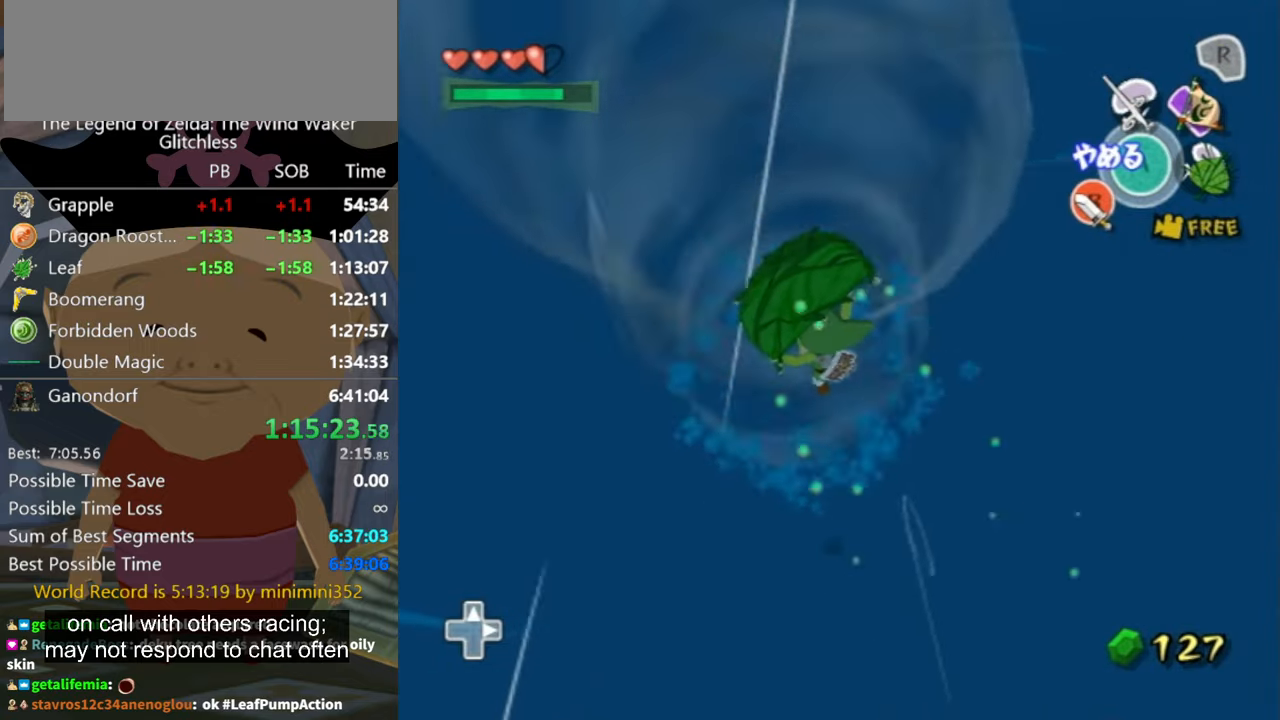
{"buttons": [], "left_stick": "up-left", "right_stick": "center", "events": []}
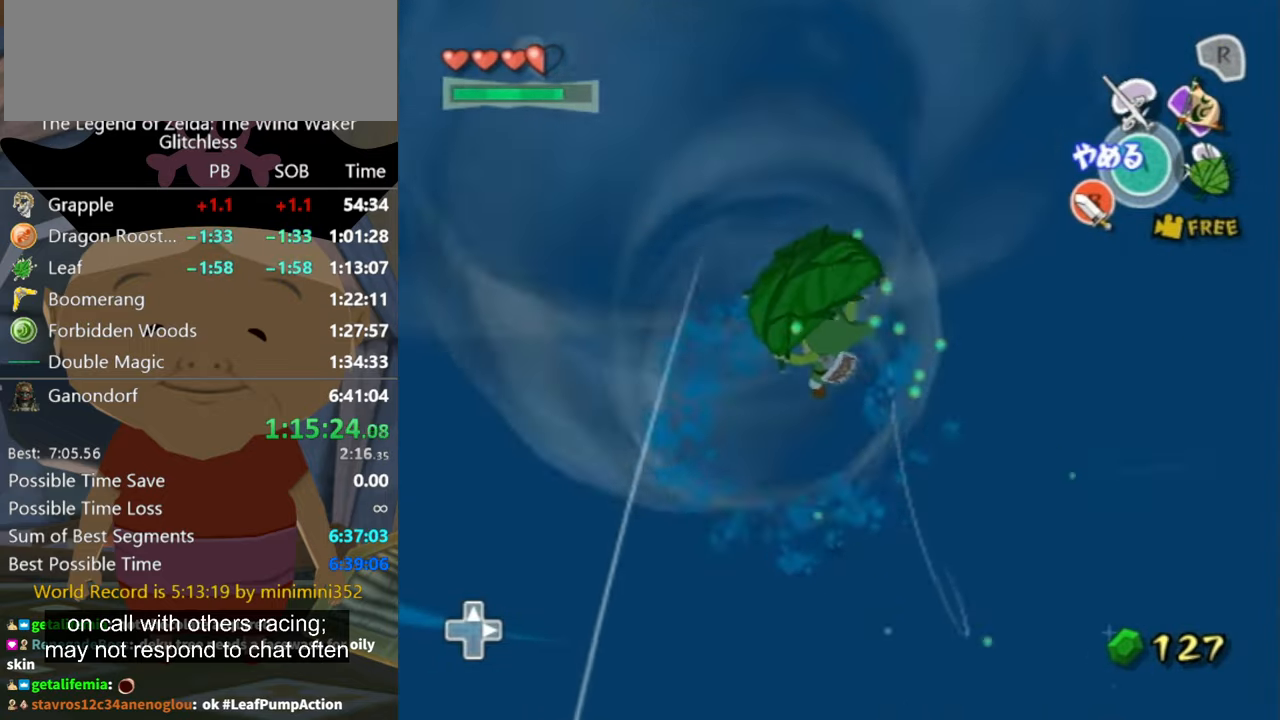
{"buttons": [], "left_stick": "up-left", "right_stick": "center", "events": [[134, "left_stick", "up"], [500, "left_stick", "up-left"]]}
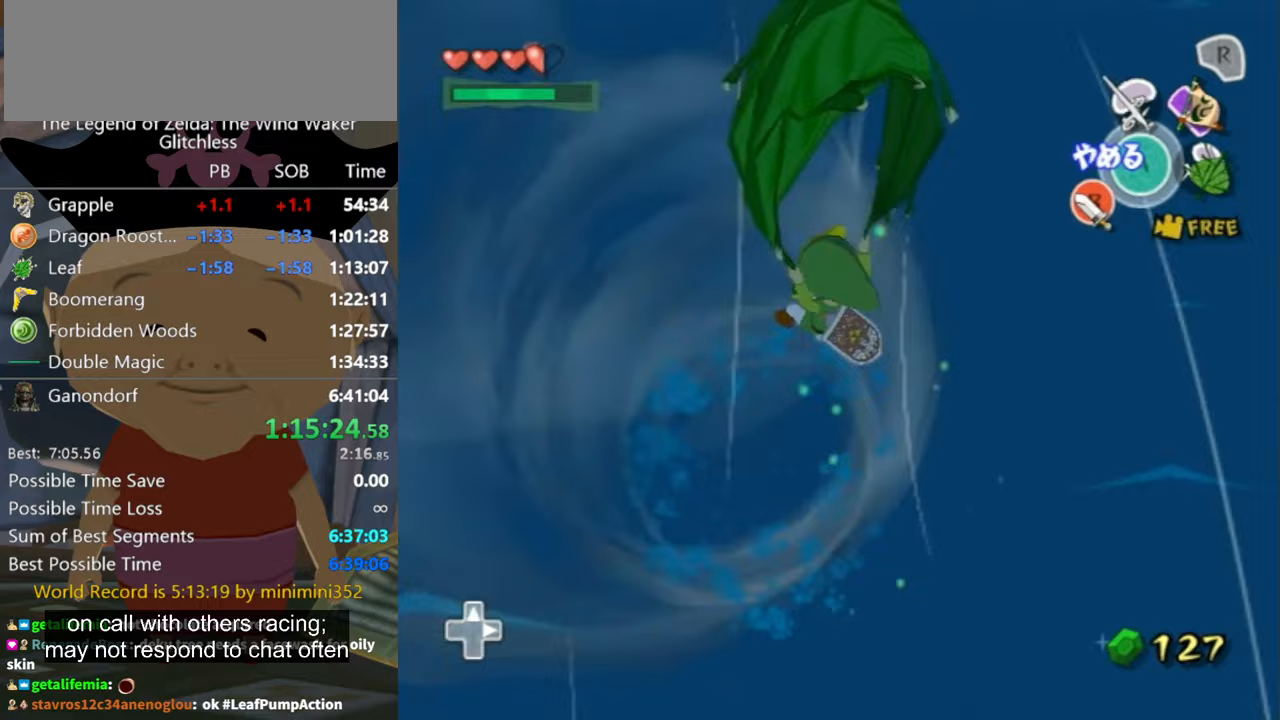
{"buttons": [], "left_stick": "up-right", "right_stick": "center", "events": [[300, "left_stick", "up-right"]]}
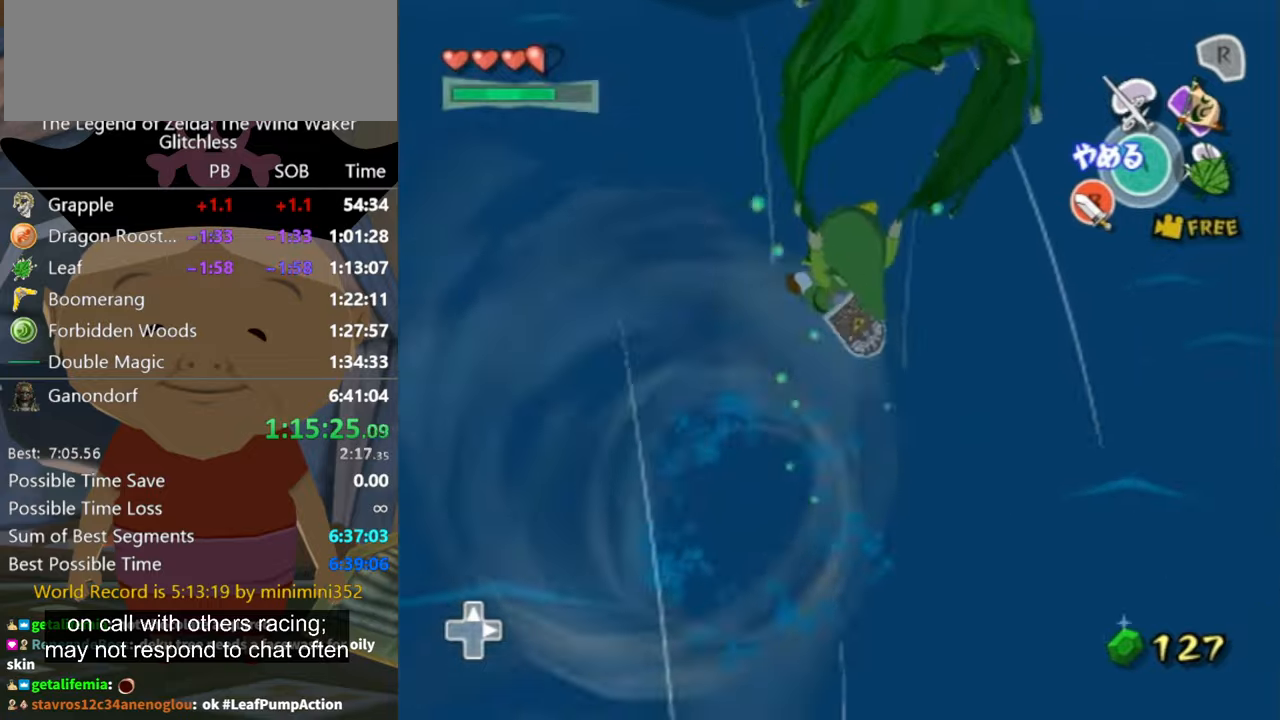
{"buttons": [], "left_stick": "up-right", "right_stick": "up", "events": [[433, "right_stick", "up"]]}
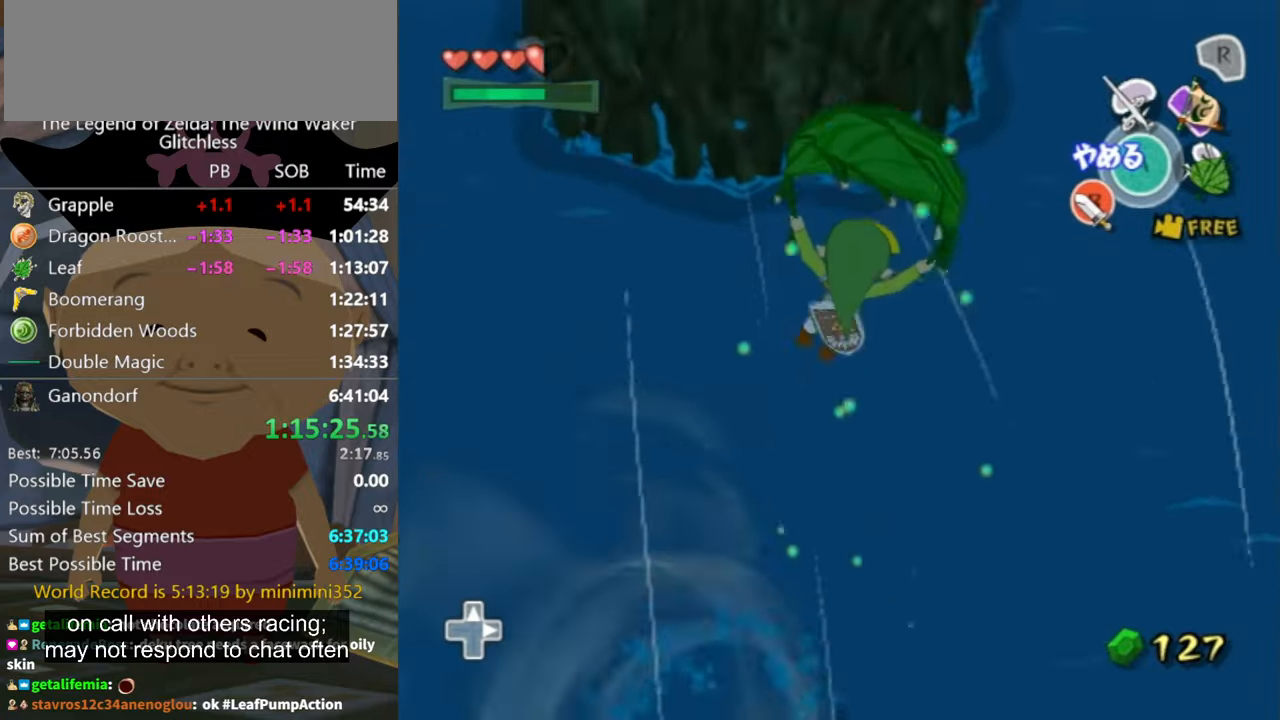
{"buttons": [], "left_stick": "up-right", "right_stick": "center", "events": [[267, "right_stick", "center"]]}
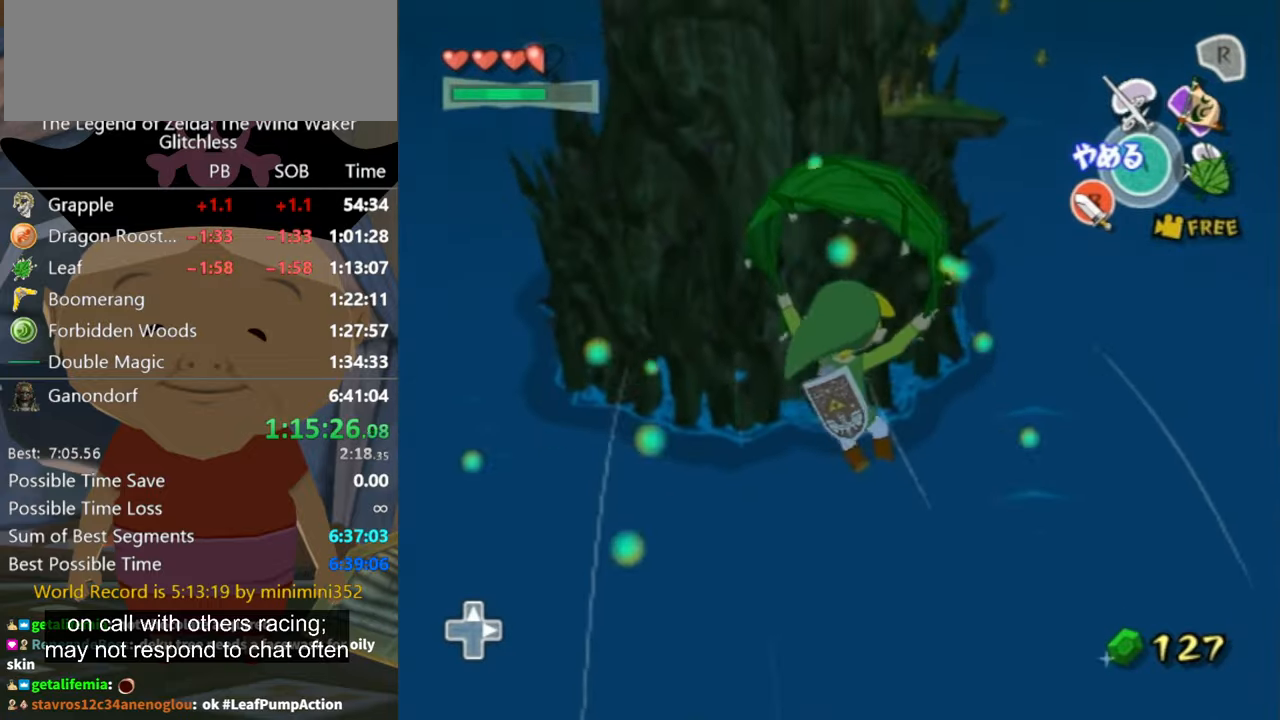
{"buttons": [], "left_stick": "up-right", "right_stick": "center", "events": [[33, "right_stick", "up"], [233, "right_stick", "center"]]}